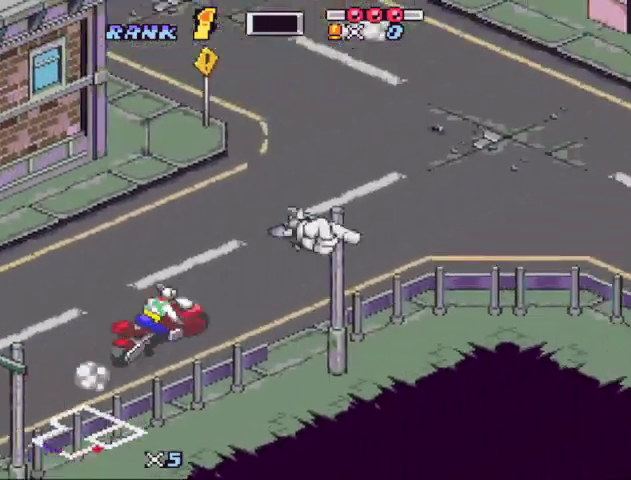
Gameplay with a controller (Nintendo layout); each line is a JSON object with the inputs held at the frame after it. "events" lists button and stick changes between this image and that frame as [ms after this image, input, new state], when the widget could be followed in between. Not read: L3 R3.
{"buttons": ["B", "X"], "events": [[100, "X", "down"], [300, "X", "up"], [367, "X", "down"]]}
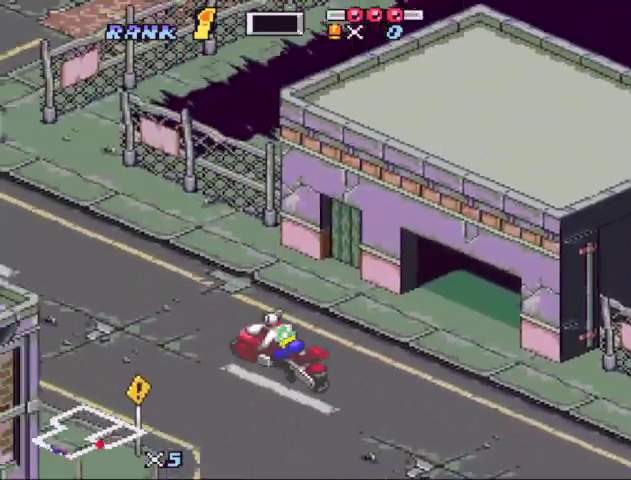
{"buttons": ["B", "X"], "events": [[67, "DPAD_LEFT", "down"], [167, "DPAD_LEFT", "up"], [200, "X", "up"], [267, "DPAD_RIGHT", "down"], [300, "X", "down"], [333, "DPAD_RIGHT", "up"], [433, "DPAD_RIGHT", "down"], [433, "X", "up"], [500, "DPAD_RIGHT", "up"], [500, "X", "down"]]}
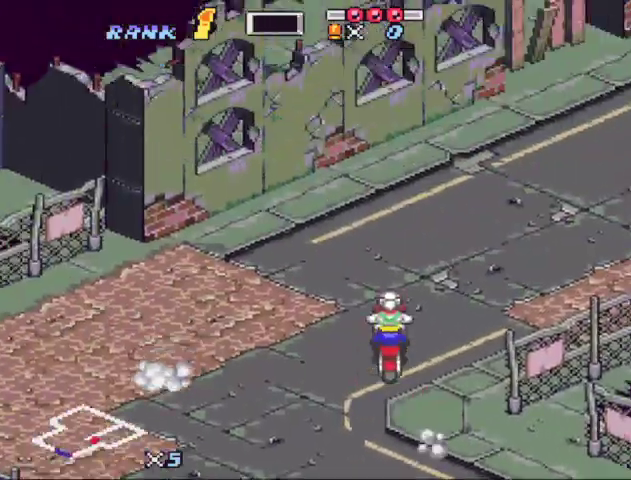
{"buttons": ["B", "X", "DPAD_RIGHT"], "events": [[133, "X", "up"], [233, "DPAD_RIGHT", "down"], [233, "X", "down"], [300, "DPAD_RIGHT", "up"], [367, "X", "up"], [467, "X", "down"], [500, "DPAD_RIGHT", "down"]]}
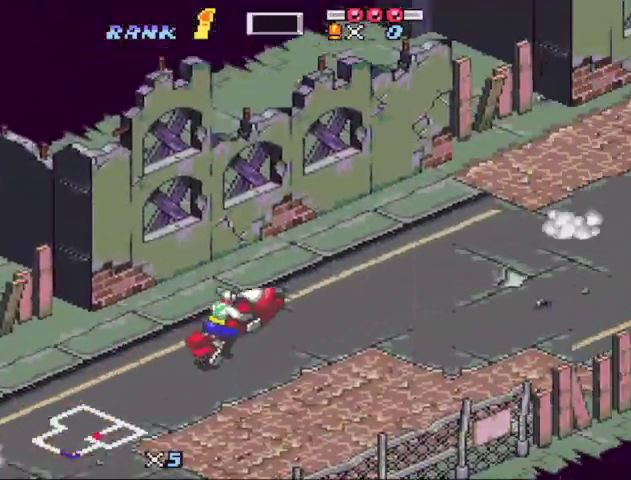
{"buttons": ["B", "X"], "events": [[100, "DPAD_RIGHT", "up"], [100, "X", "up"], [200, "X", "down"], [300, "DPAD_LEFT", "down"], [367, "DPAD_LEFT", "up"]]}
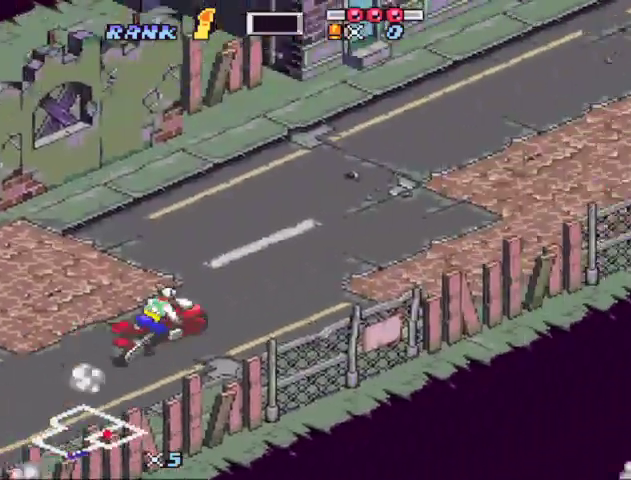
{"buttons": ["B", "X"], "events": [[300, "X", "up"], [400, "X", "down"]]}
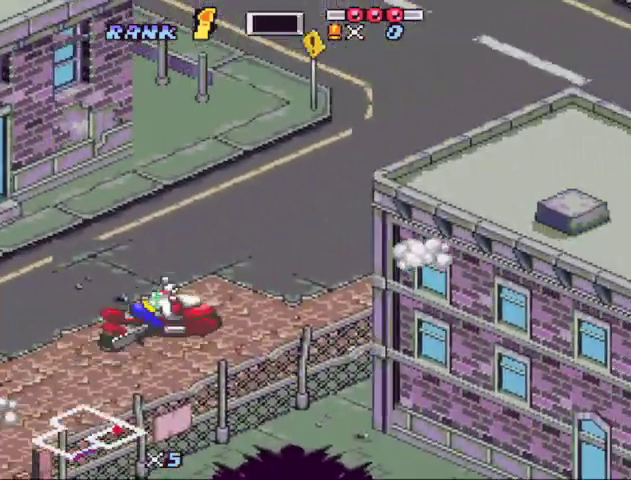
{"buttons": ["B", "DPAD_LEFT"], "events": [[133, "DPAD_LEFT", "down"], [233, "DPAD_LEFT", "up"], [267, "X", "up"], [300, "DPAD_LEFT", "down"], [367, "X", "down"], [400, "DPAD_LEFT", "up"], [467, "DPAD_LEFT", "down"], [467, "X", "up"]]}
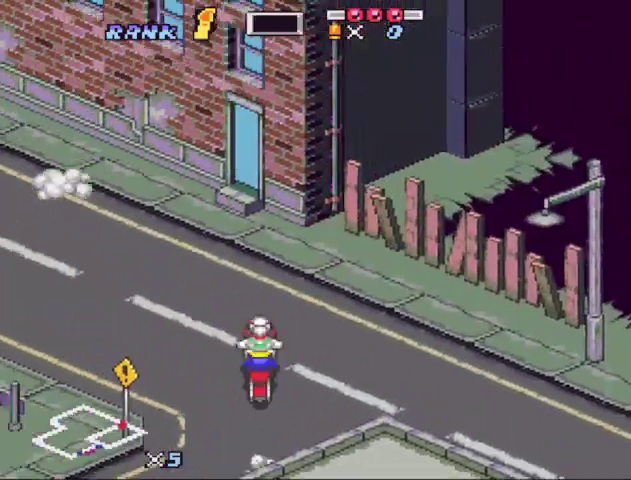
{"buttons": ["B", "DPAD_RIGHT"], "events": [[67, "X", "down"], [200, "X", "up"], [233, "DPAD_LEFT", "up"], [333, "X", "down"], [433, "X", "up"], [467, "DPAD_RIGHT", "down"]]}
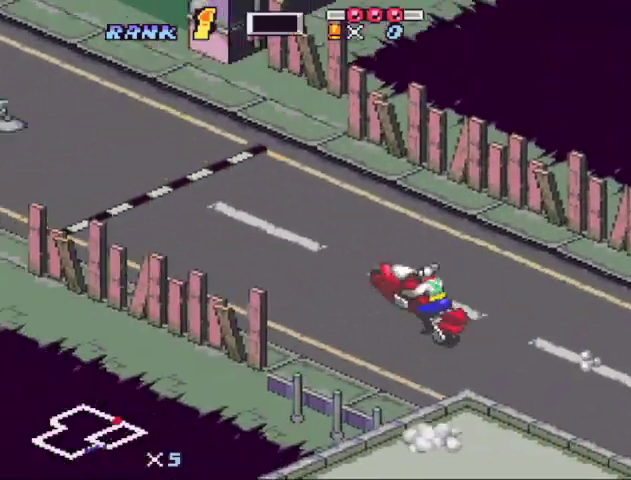
{"buttons": ["B"]}
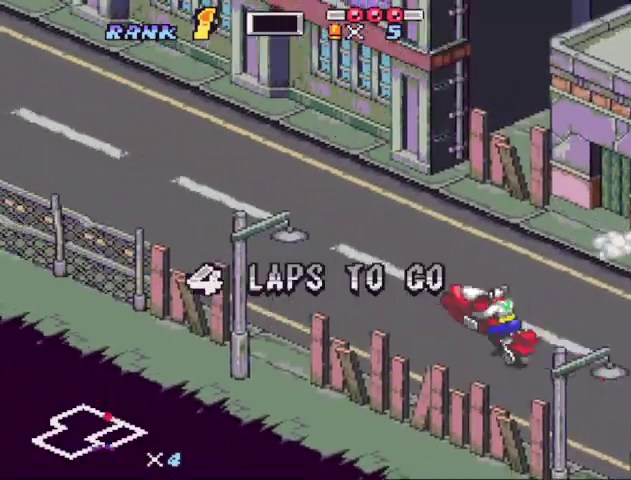
{"buttons": ["B", "DPAD_LEFT"]}
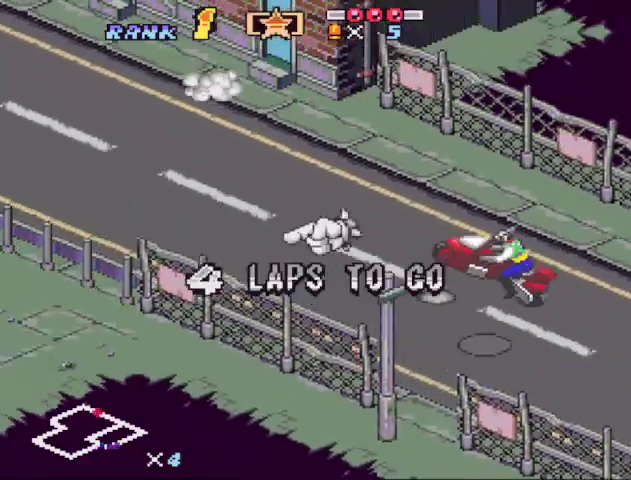
{"buttons": ["B", "Y"], "events": [[433, "DPAD_LEFT", "up"], [467, "Y", "down"]]}
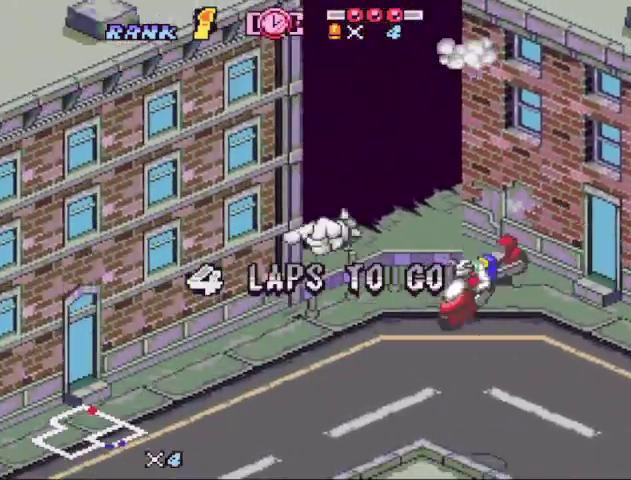
{"buttons": ["B"], "events": [[33, "B", "up"], [67, "Y", "up"], [100, "B", "down"], [267, "B", "up"], [333, "B", "down"]]}
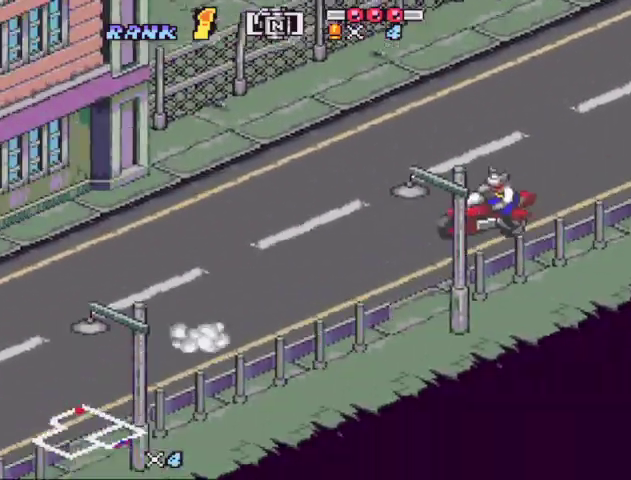
{"buttons": ["B", "X"], "events": [[233, "X", "down"], [433, "X", "up"], [500, "X", "down"]]}
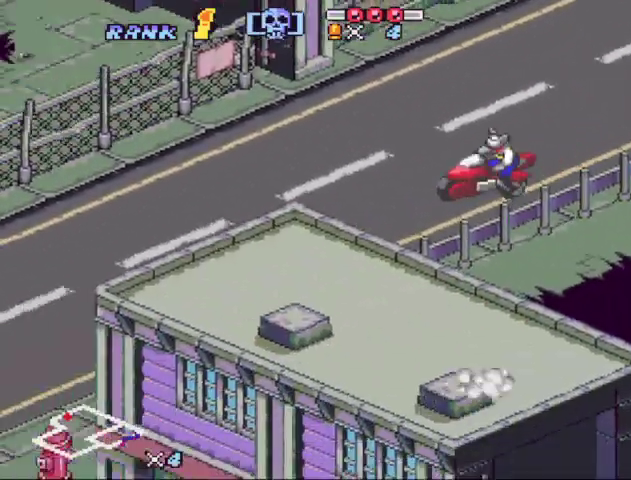
{"buttons": ["B", "X", "DPAD_LEFT"], "events": [[133, "X", "up"], [233, "X", "down"], [367, "X", "up"], [433, "X", "down"], [467, "DPAD_LEFT", "down"]]}
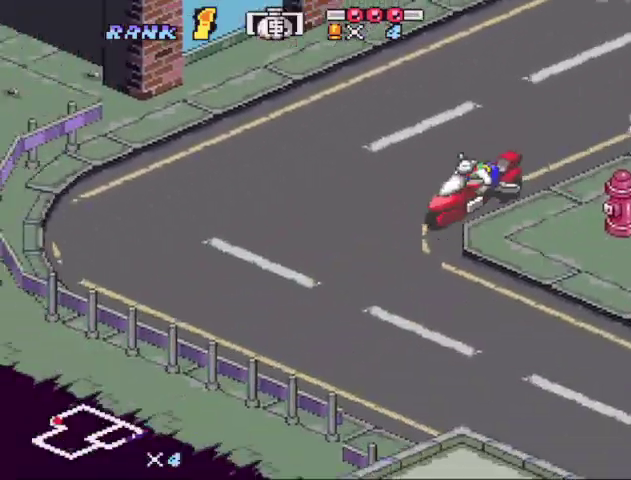
{"buttons": ["B", "X", "DPAD_LEFT"]}
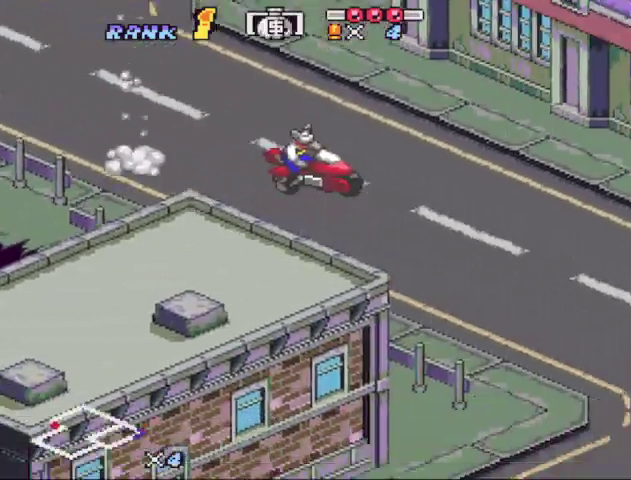
{"buttons": ["B", "X"]}
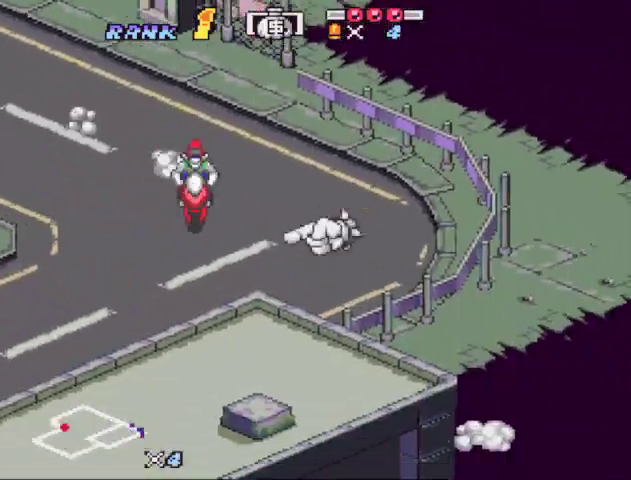
{"buttons": ["B"], "events": [[133, "X", "up"], [200, "DPAD_RIGHT", "down"], [233, "X", "down"], [300, "DPAD_RIGHT", "up"], [333, "X", "up"]]}
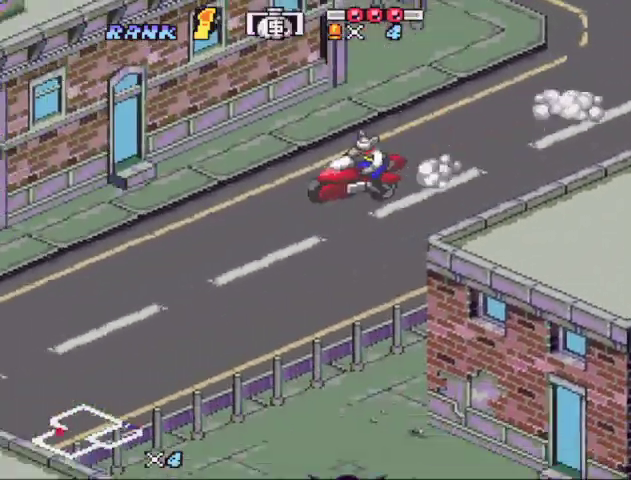
{"buttons": ["B"]}
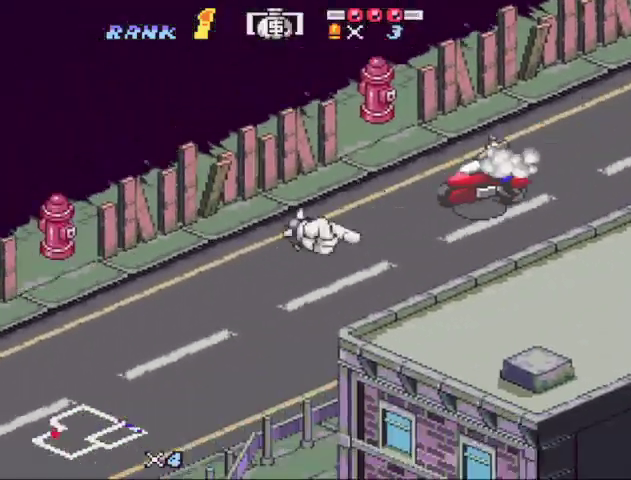
{"buttons": ["B", "X", "DPAD_LEFT"]}
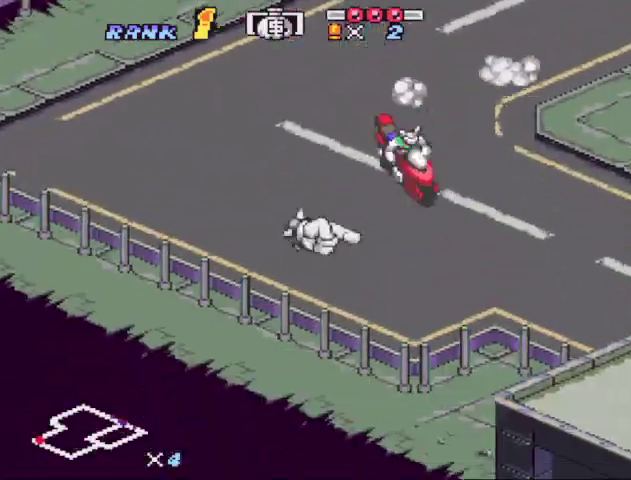
{"buttons": ["B", "X"], "events": [[200, "DPAD_LEFT", "up"], [233, "X", "up"], [333, "X", "down"]]}
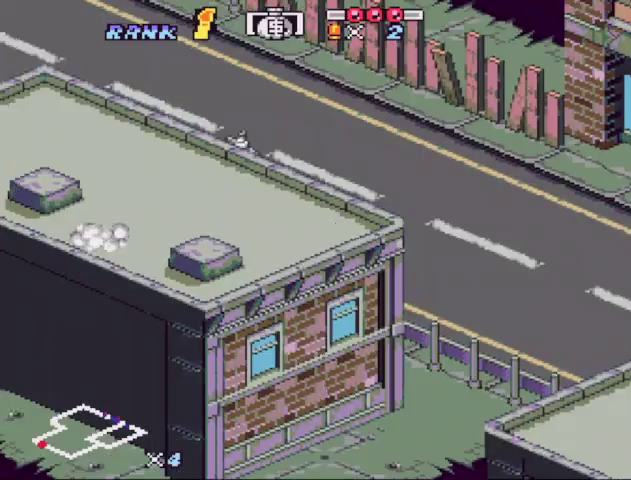
{"buttons": ["B", "X"], "events": [[167, "A", "down"], [167, "X", "up"], [267, "A", "up"], [367, "A", "down"], [500, "A", "up"], [500, "X", "down"]]}
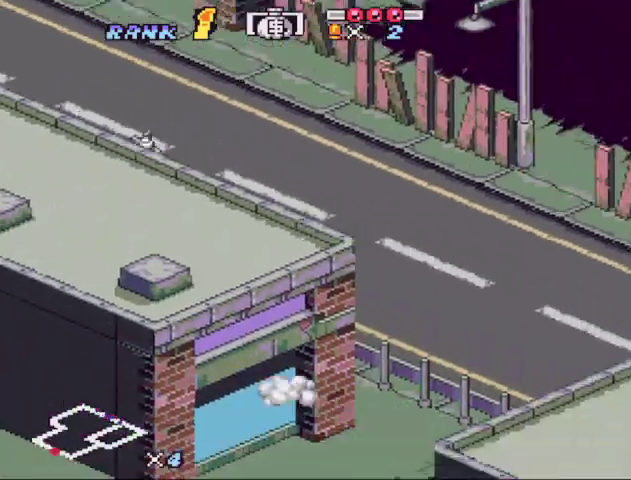
{"buttons": ["B", "X", "DPAD_LEFT"], "events": [[67, "X", "up"], [167, "X", "down"], [467, "DPAD_LEFT", "down"]]}